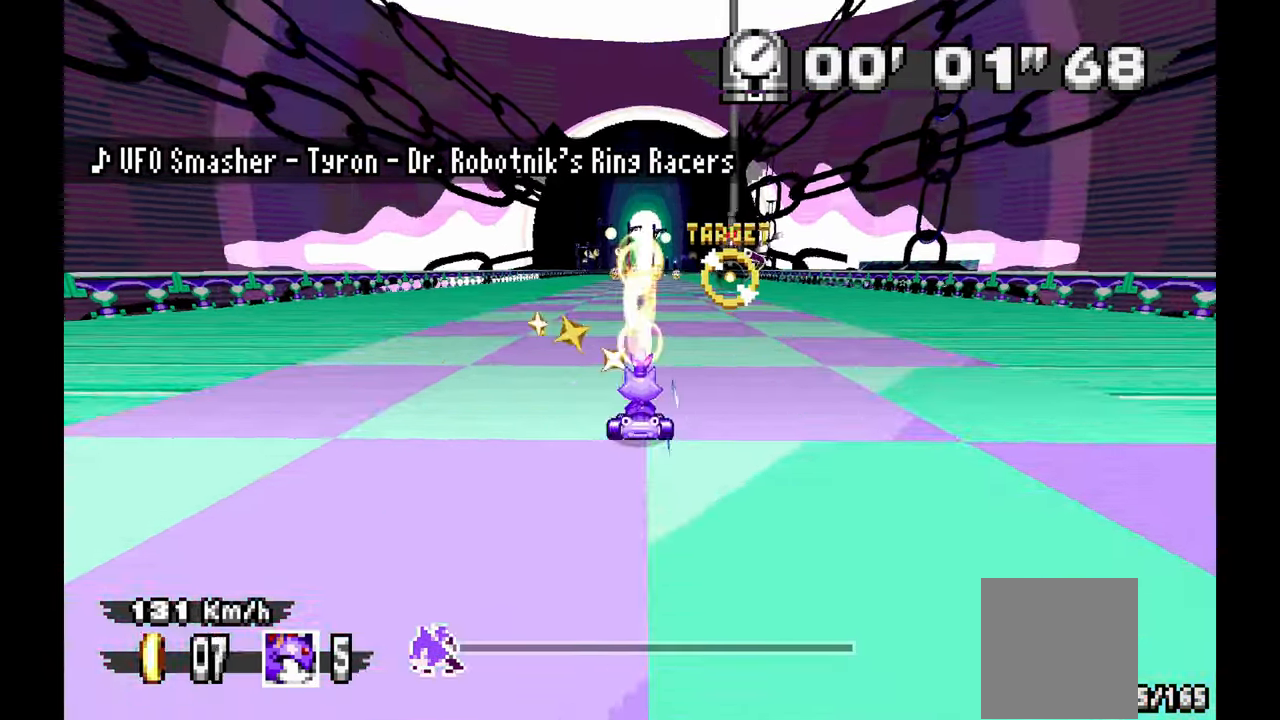
Gameplay with a controller (Xbox layout); each line is a JSON object with the inputs held at the frame after it. "events" lists button and stick changes between this image and that frame as [ms after this image, input, new state], when the widget could be followed in between. Not read: HOME L1 L2 L3 R2 R3 SELECT.
{"buttons": [], "left_stick": "center", "events": [[83, "left_stick", "center"]]}
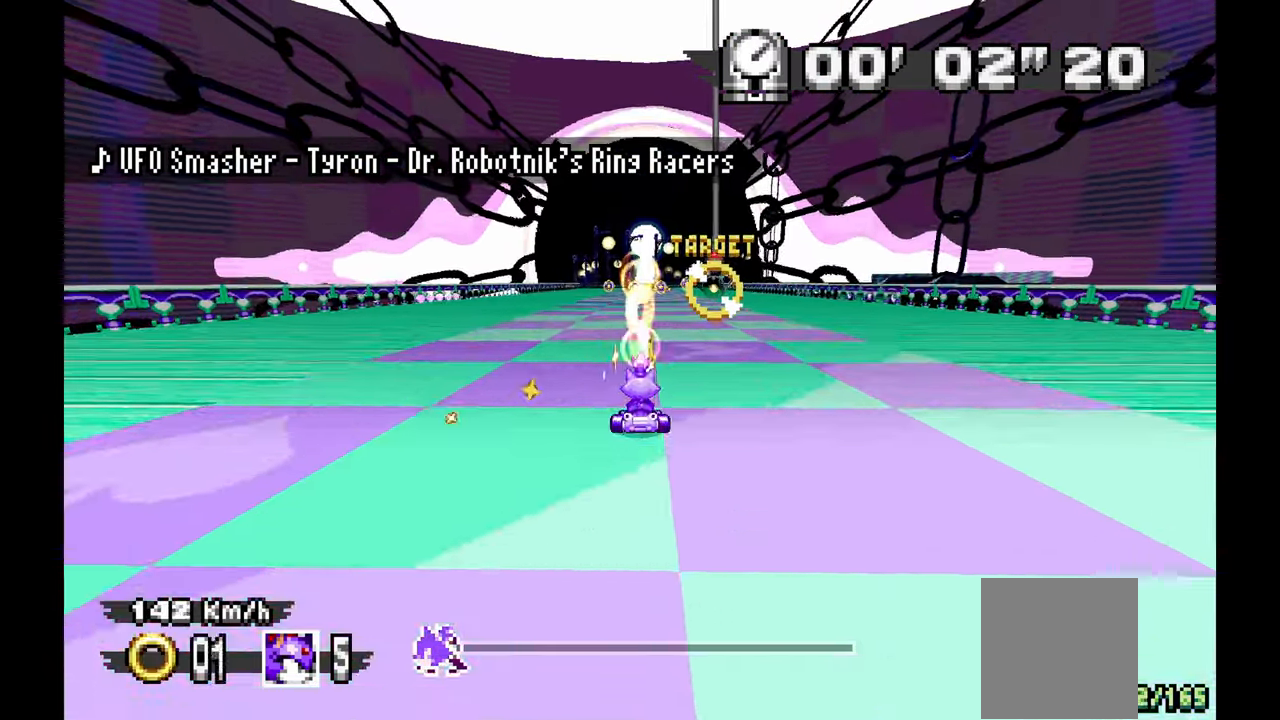
{"buttons": ["C"], "left_stick": "center", "events": [[117, "C", "down"], [233, "C", "up"], [317, "C", "down"]]}
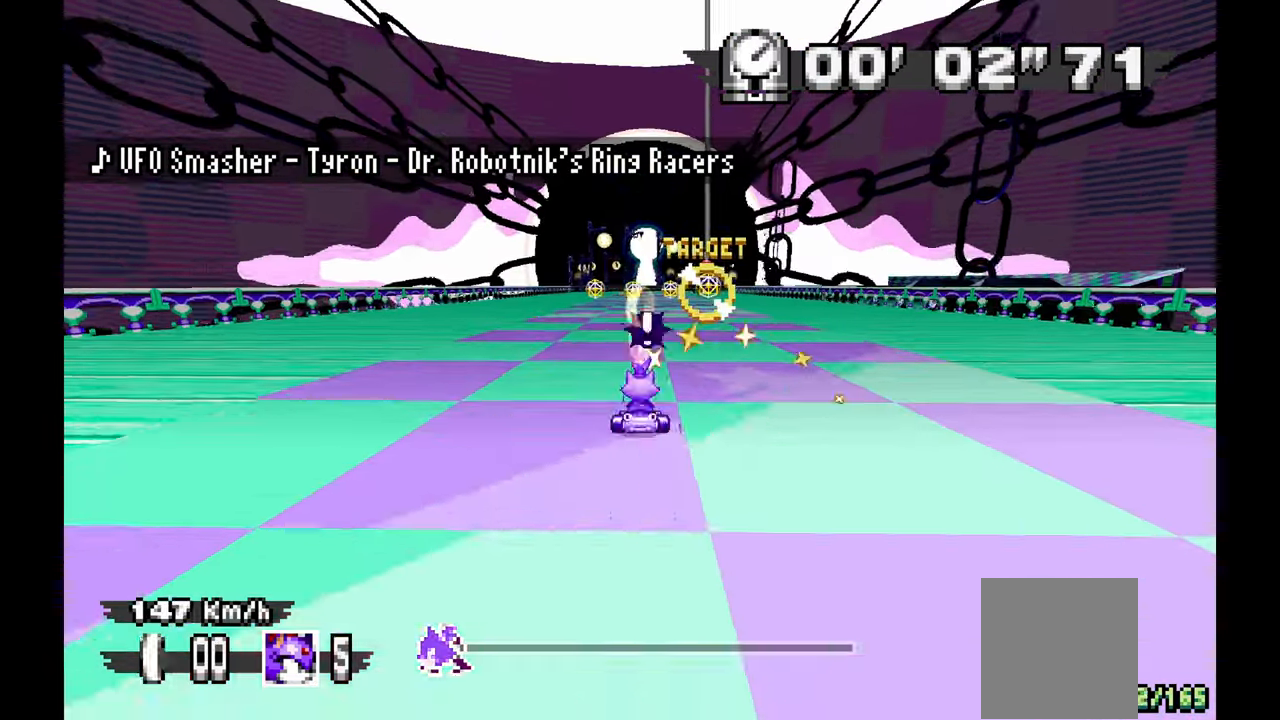
{"buttons": ["C"], "left_stick": "center", "events": [[17, "left_stick", "up"], [33, "C", "up"], [117, "C", "down"], [117, "left_stick", "center"], [367, "C", "up"], [450, "C", "down"]]}
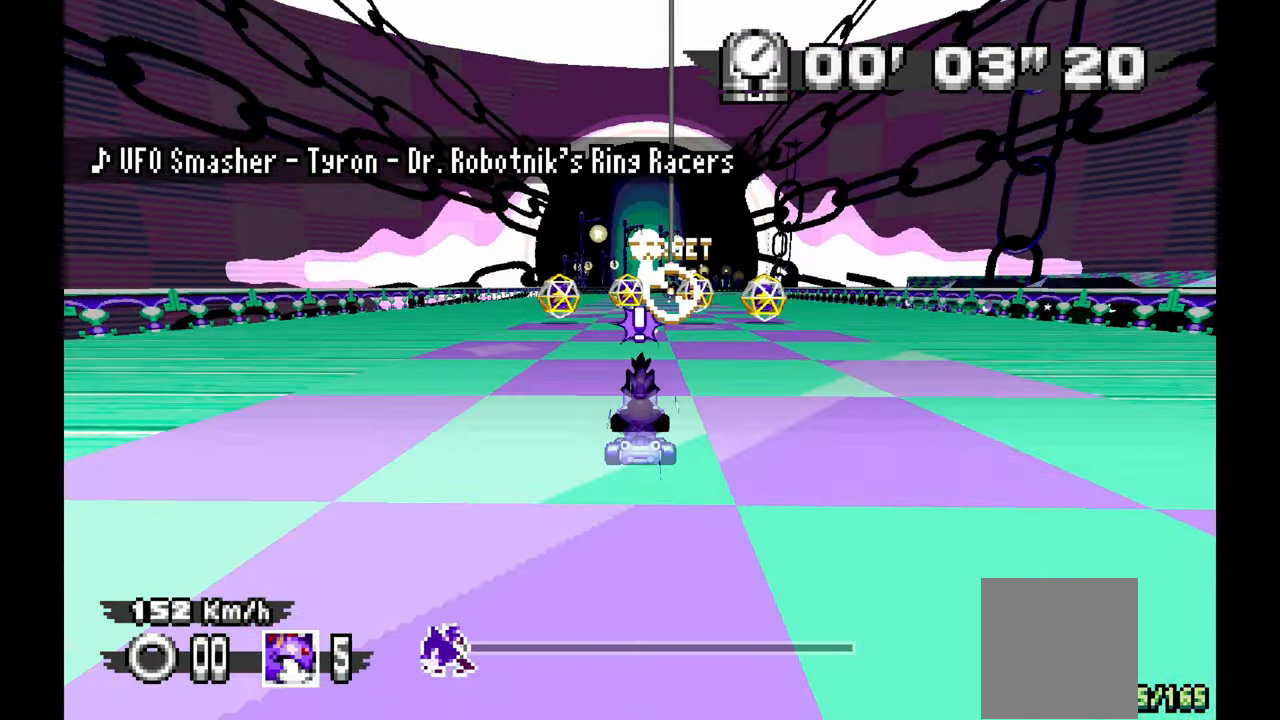
{"buttons": [], "left_stick": "up", "events": [[183, "C", "up"], [183, "left_stick", "up"], [233, "C", "down"], [233, "left_stick", "center"], [467, "C", "up"], [467, "left_stick", "up"]]}
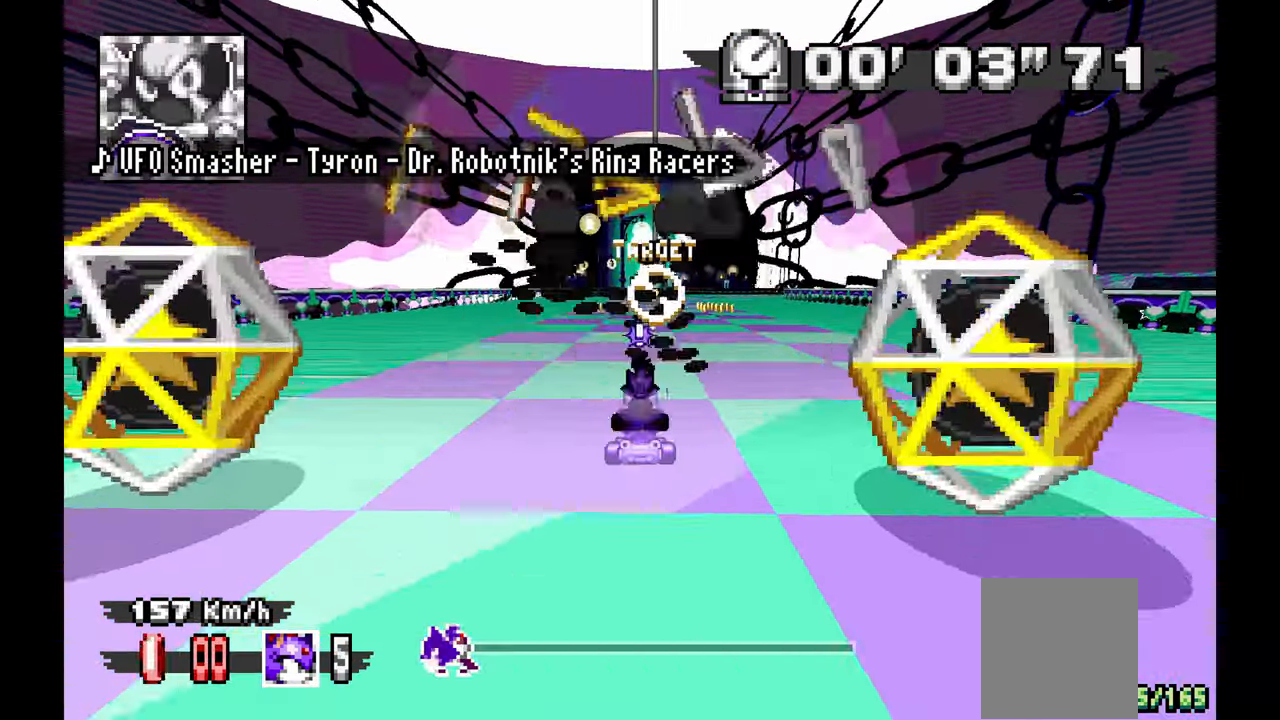
{"buttons": [], "left_stick": "right", "events": [[17, "C", "down"], [33, "left_stick", "center"], [67, "Z", "down"], [133, "C", "up"], [133, "Z", "up"], [217, "C", "down"], [283, "left_stick", "up"], [333, "left_stick", "center"], [400, "C", "up"], [400, "left_stick", "right"]]}
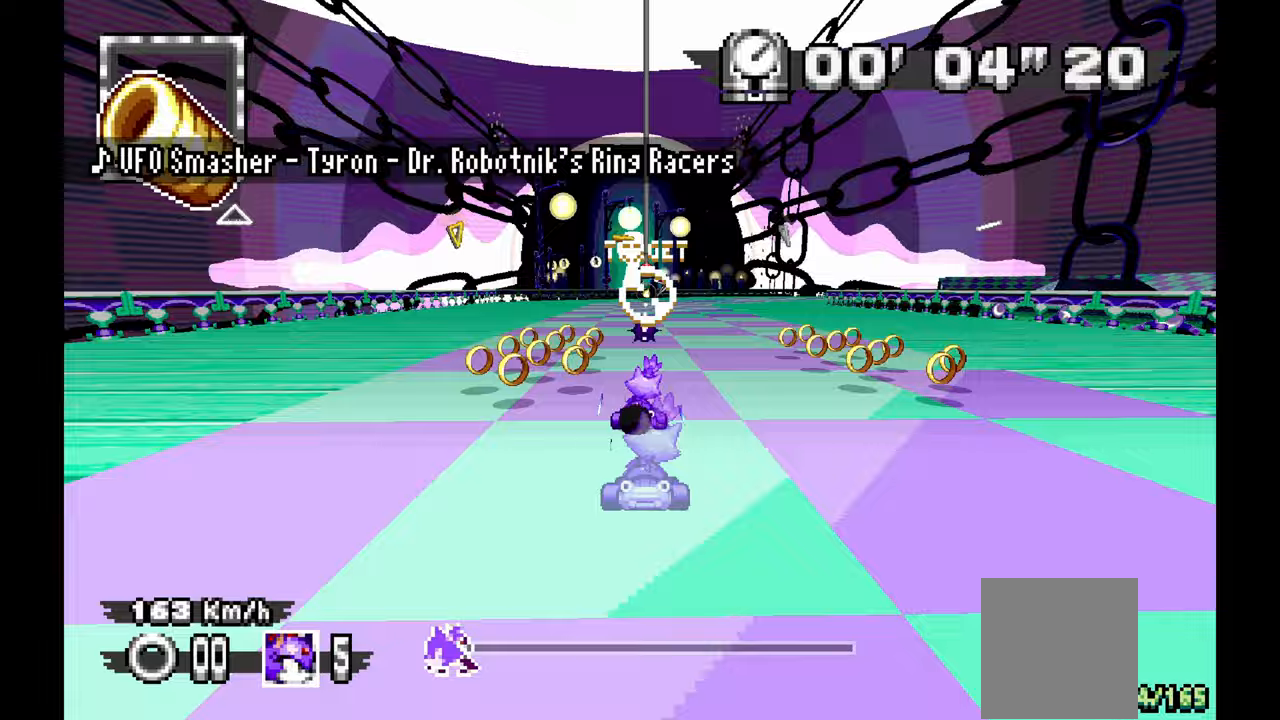
{"buttons": [], "left_stick": "right"}
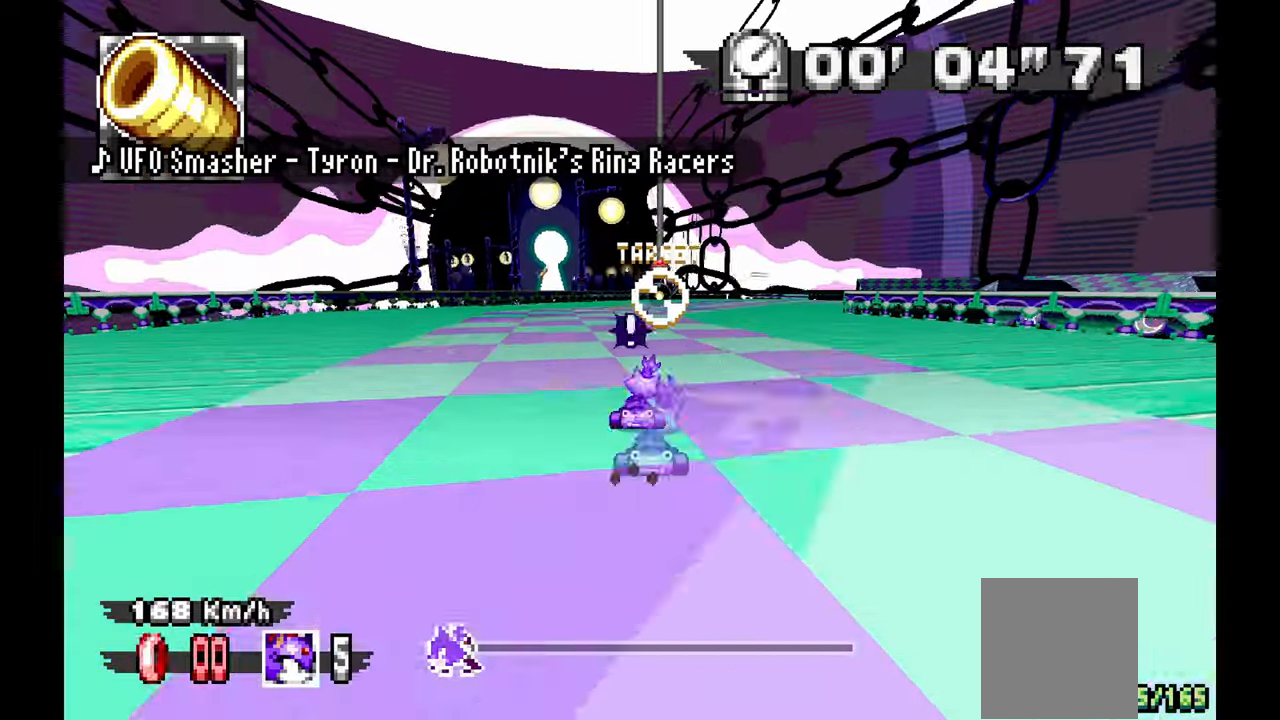
{"buttons": [], "left_stick": "center"}
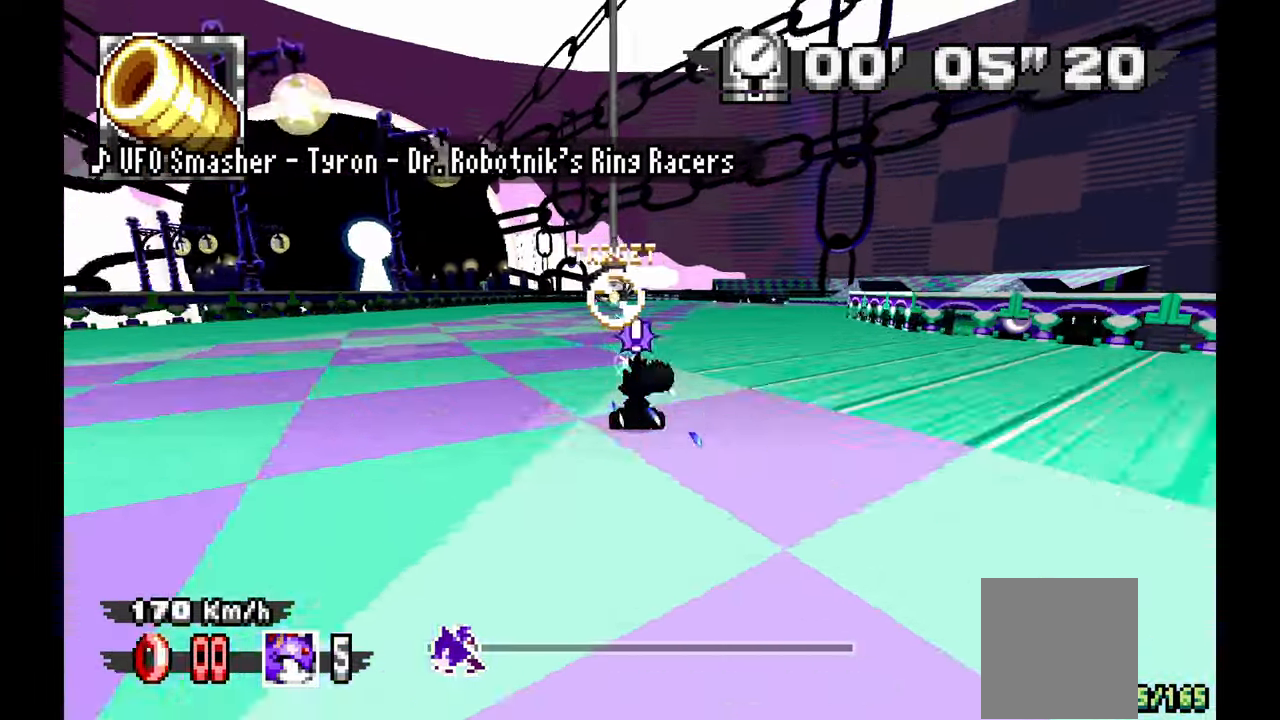
{"buttons": [], "left_stick": "right", "events": [[50, "left_stick", "right"]]}
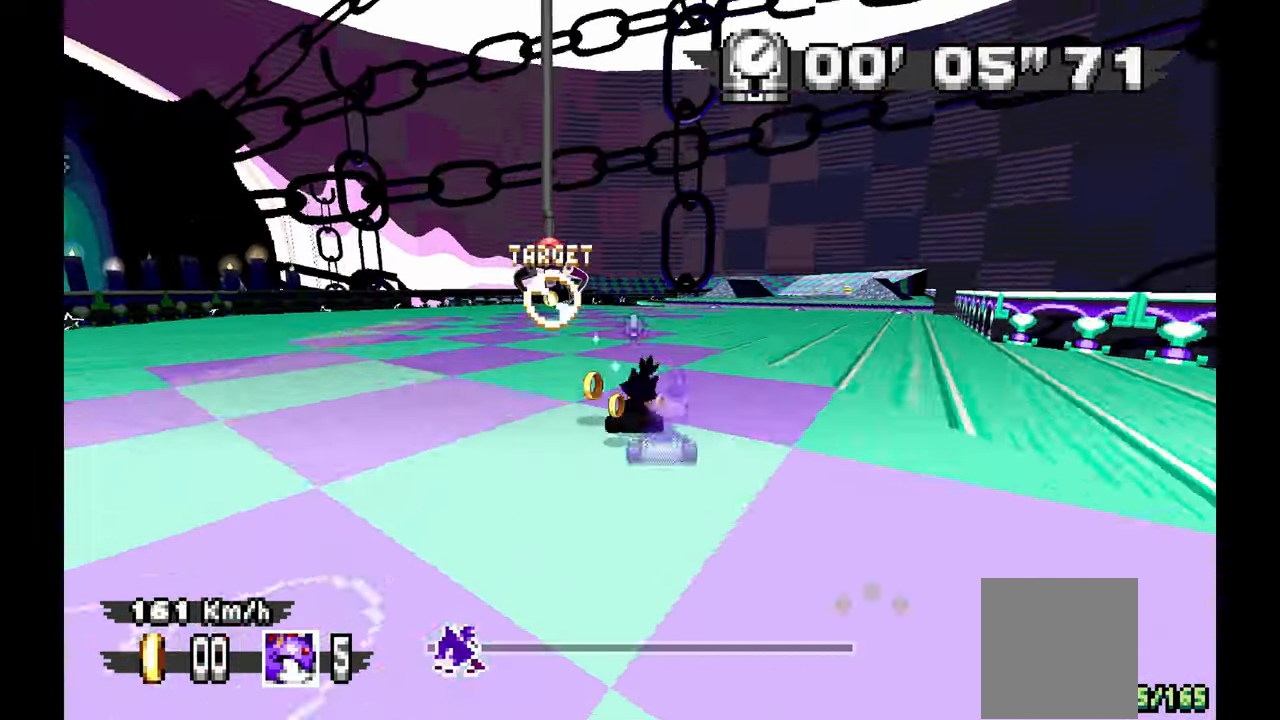
{"buttons": [], "left_stick": "right", "events": [[83, "left_stick", "center"], [233, "left_stick", "right"]]}
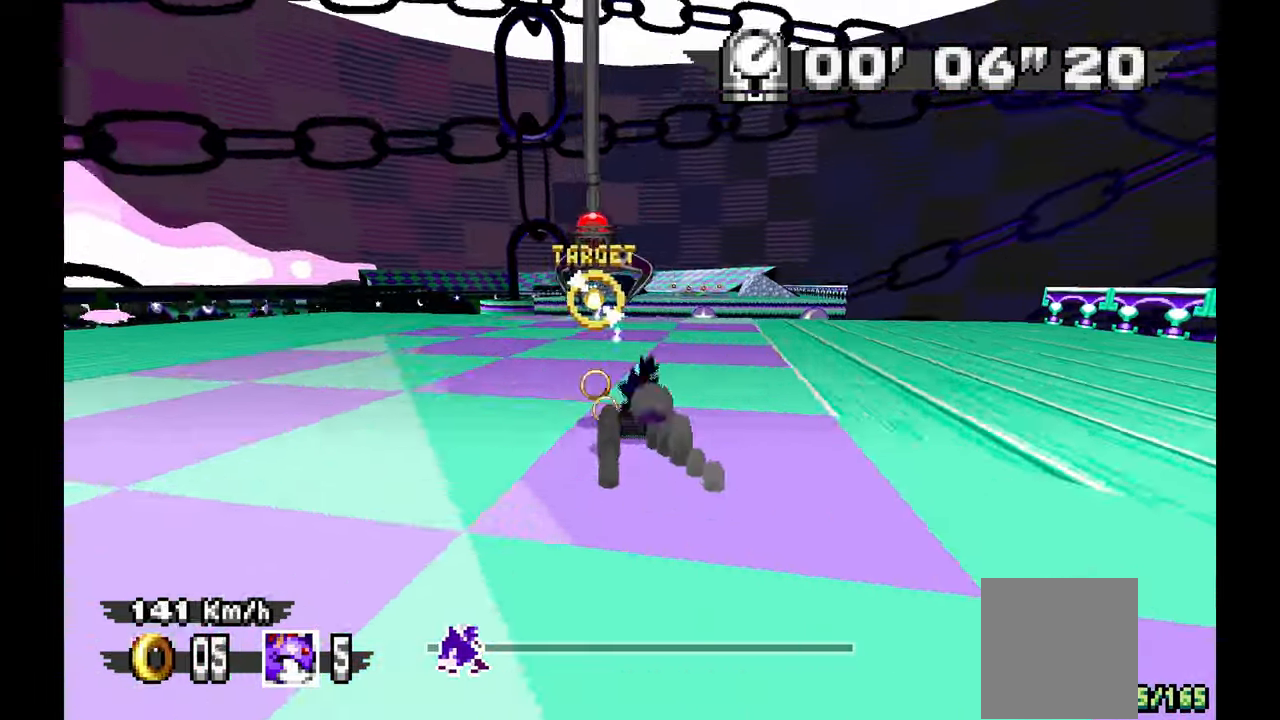
{"buttons": ["X"], "left_stick": "center"}
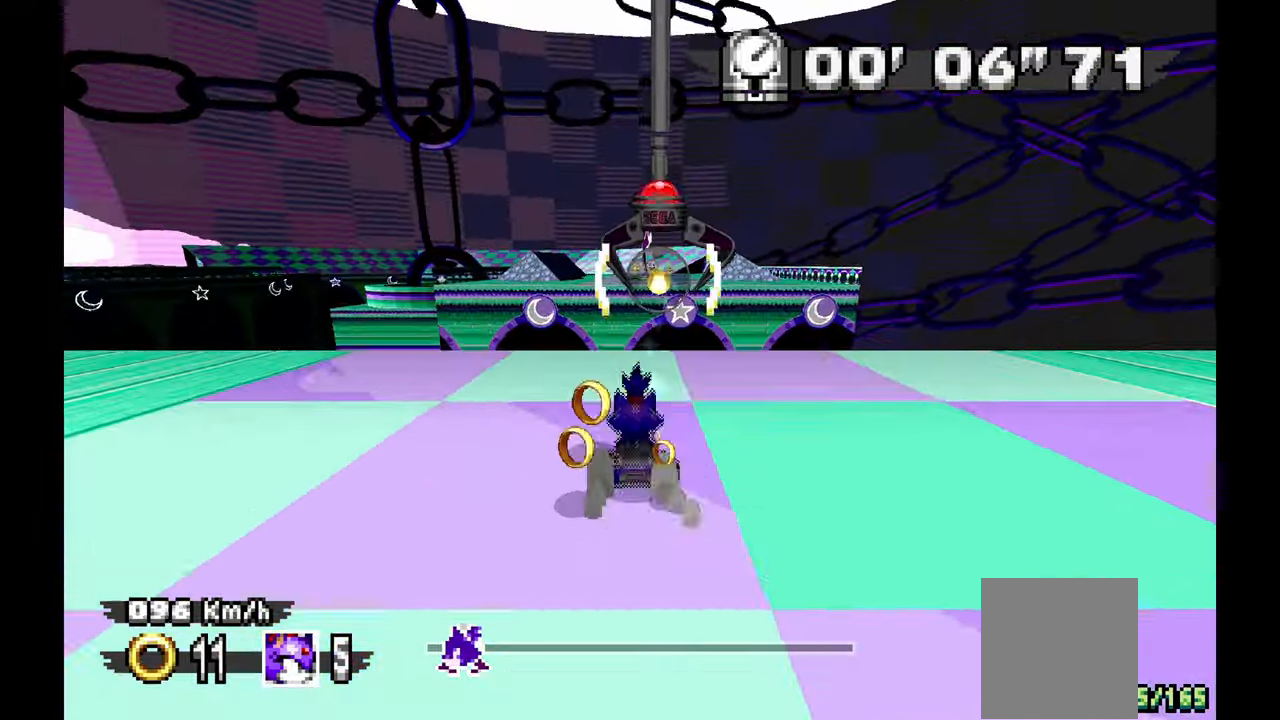
{"buttons": [], "left_stick": "center", "events": [[17, "C", "down"], [50, "Z", "down"], [117, "left_stick", "right"], [150, "X", "up"], [200, "Z", "up"], [233, "left_stick", "center"], [283, "X", "down"], [383, "C", "up"], [400, "X", "up"], [417, "left_stick", "up"], [483, "left_stick", "center"]]}
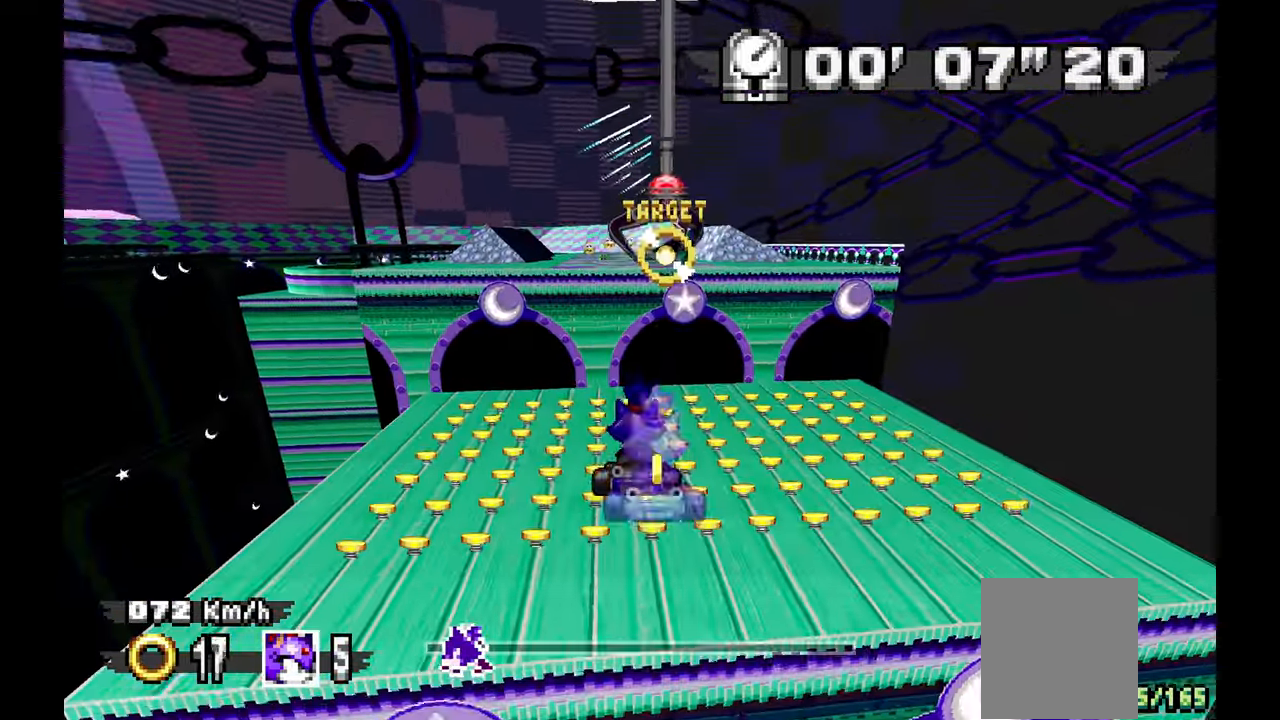
{"buttons": ["C"], "left_stick": "center", "events": [[17, "left_stick", "up"], [183, "C", "down"], [283, "C", "up"], [300, "left_stick", "center"], [500, "C", "down"]]}
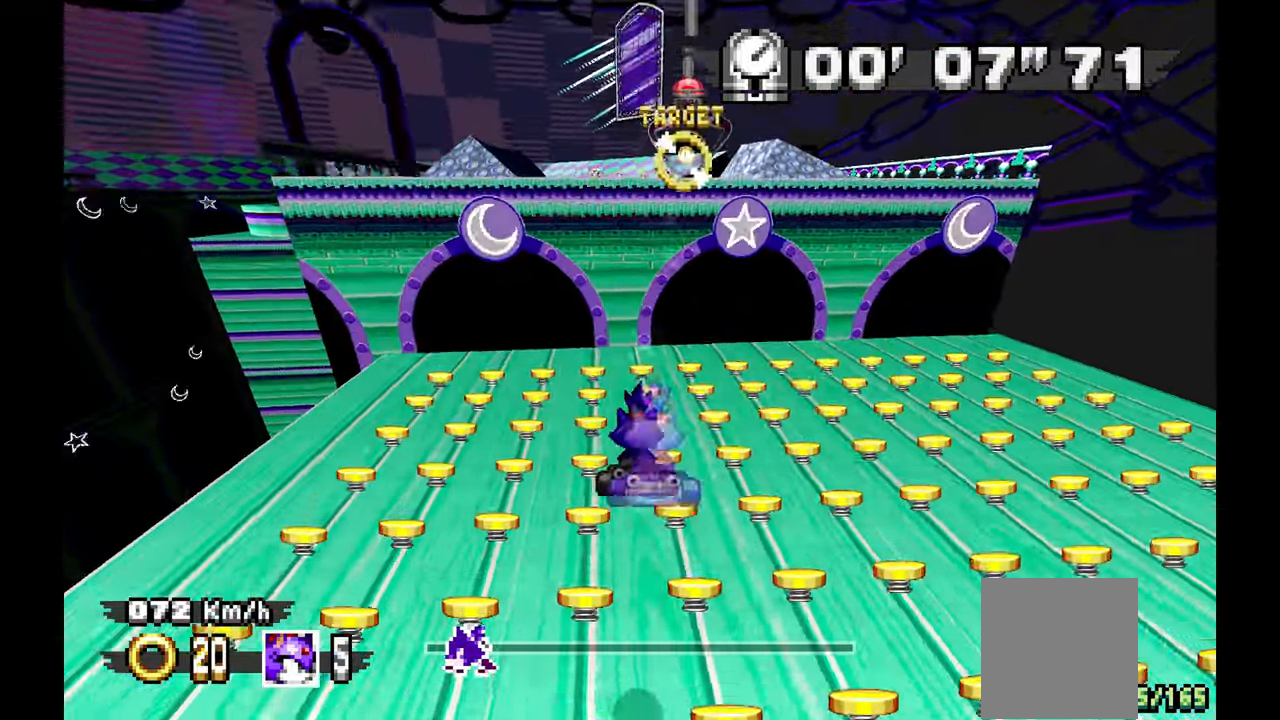
{"buttons": [], "left_stick": "up", "events": [[50, "C", "up"], [83, "left_stick", "right"], [250, "left_stick", "center"], [500, "left_stick", "up"]]}
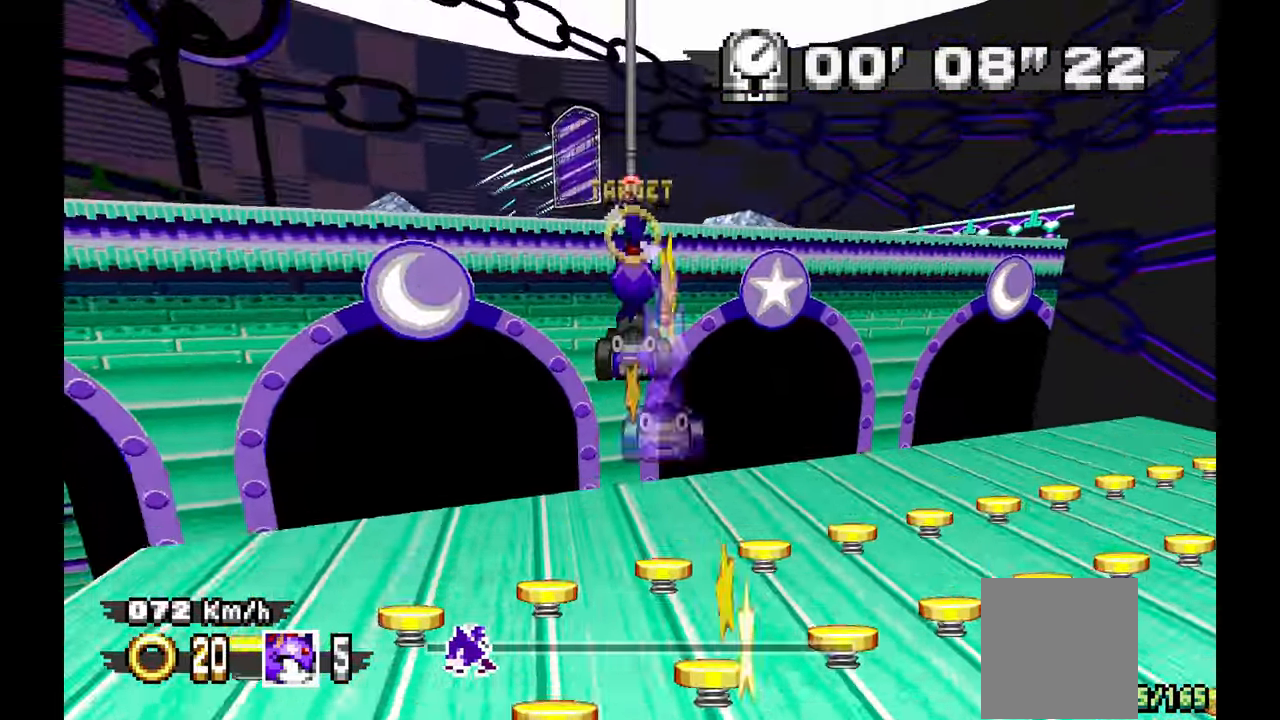
{"buttons": ["X", "Y"], "left_stick": "center", "events": [[33, "left_stick", "center"], [167, "R1", "down"], [350, "left_stick", "right"], [400, "Y", "down"], [433, "B", "down"], [450, "R1", "up"], [467, "X", "down"], [500, "B", "up"], [500, "left_stick", "center"]]}
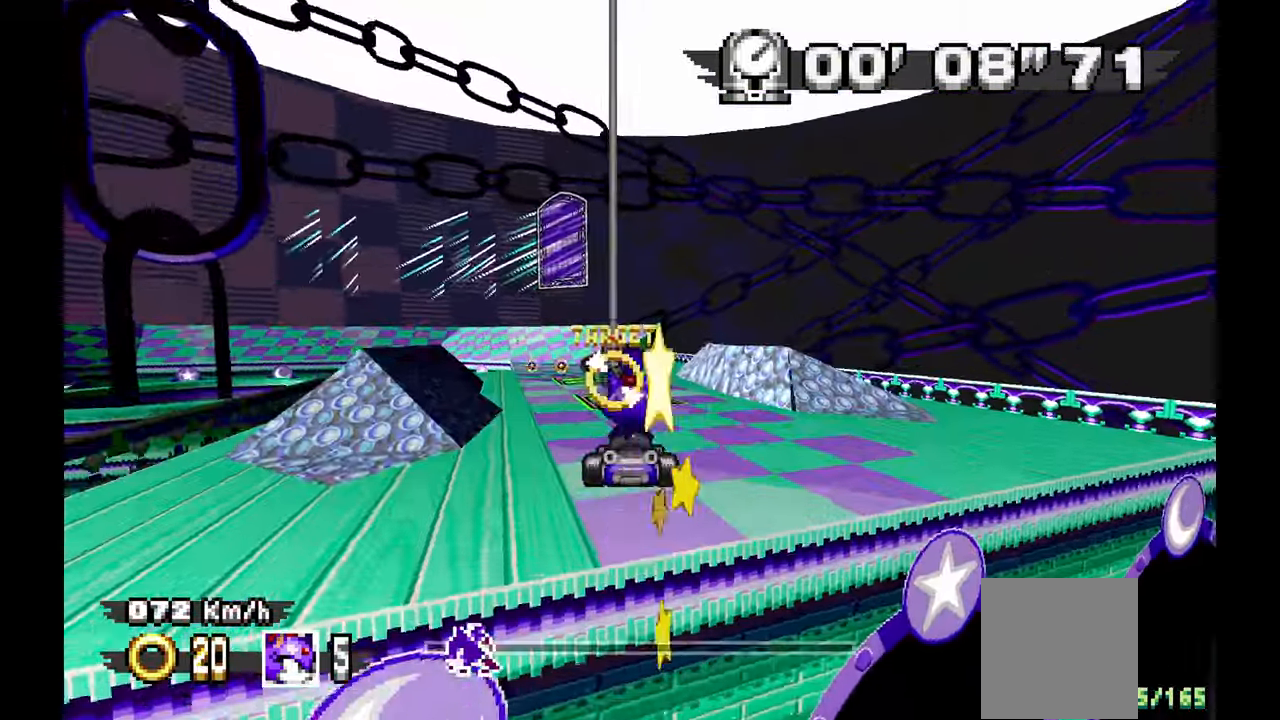
{"buttons": [], "left_stick": "center"}
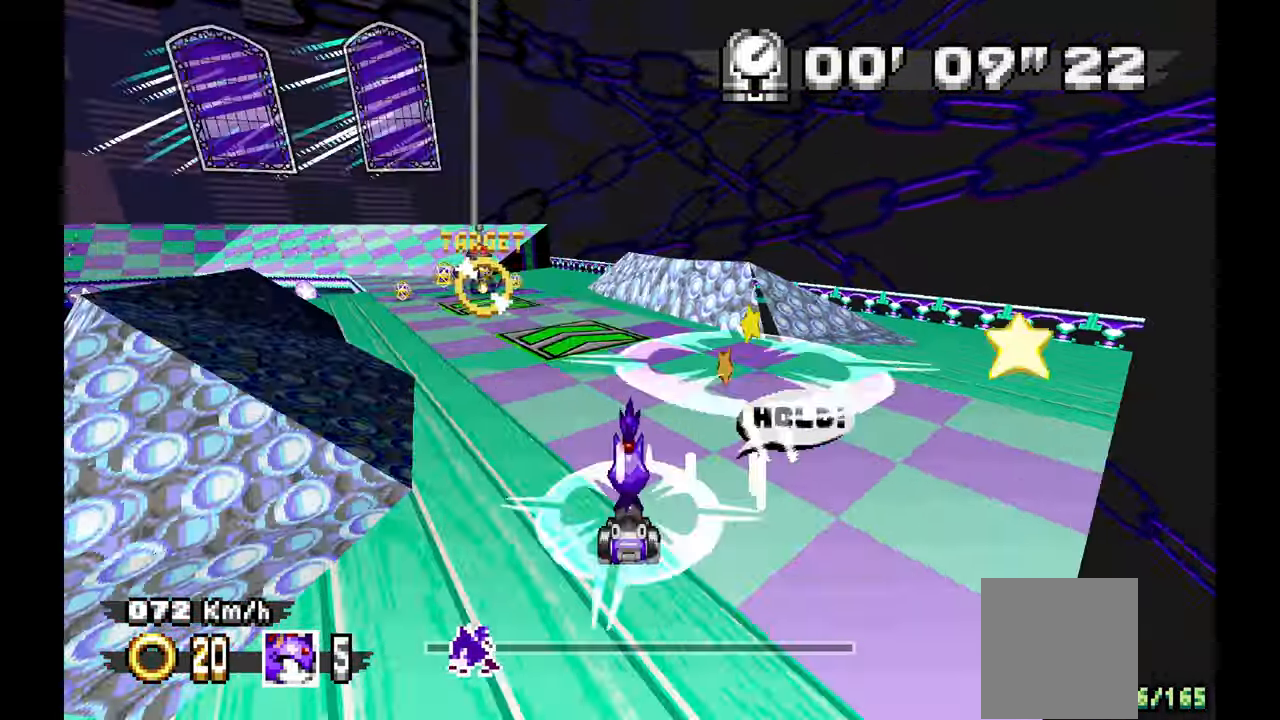
{"buttons": [], "left_stick": "center", "events": []}